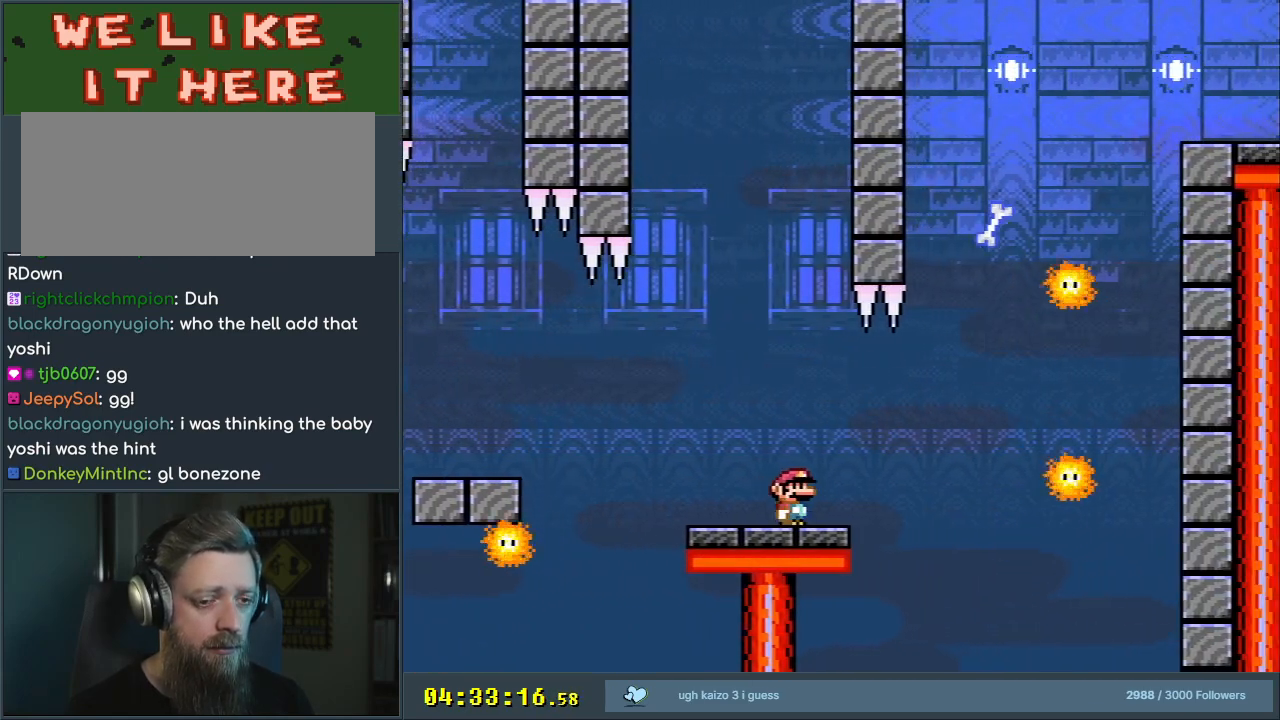
Gameplay with a controller (Nintendo layout); each line is a JSON object with the inputs held at the frame after it. "events" lists button and stick changes between this image and that frame as [ms after this image, input, new state], when the widget could be followed in between. Not read: L3 R3.
{"buttons": ["X"], "events": []}
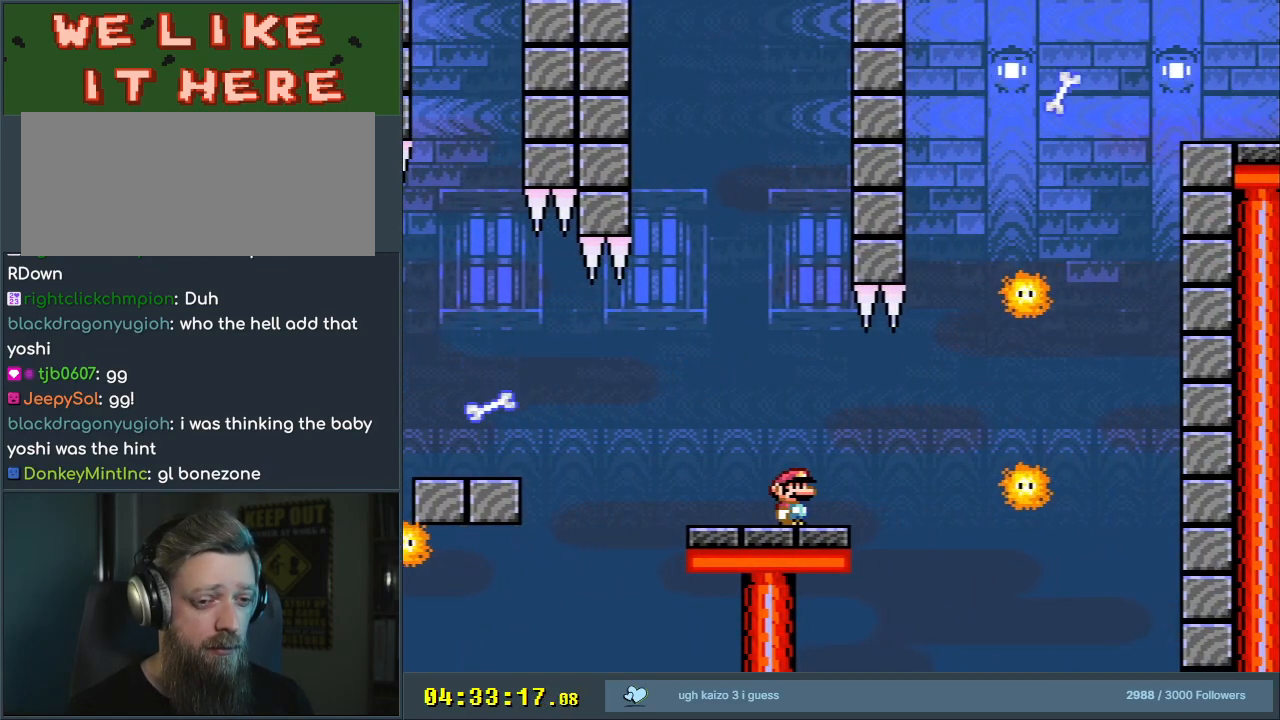
{"buttons": ["X"], "events": []}
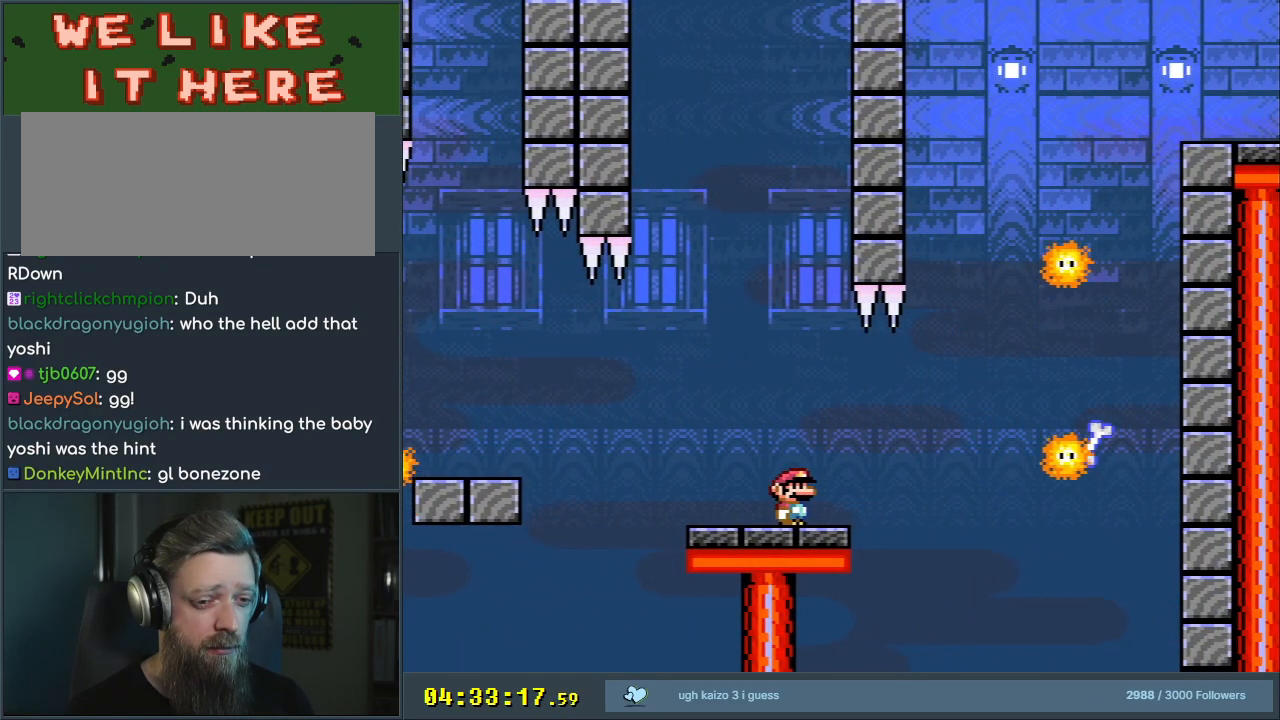
{"buttons": ["X"], "events": []}
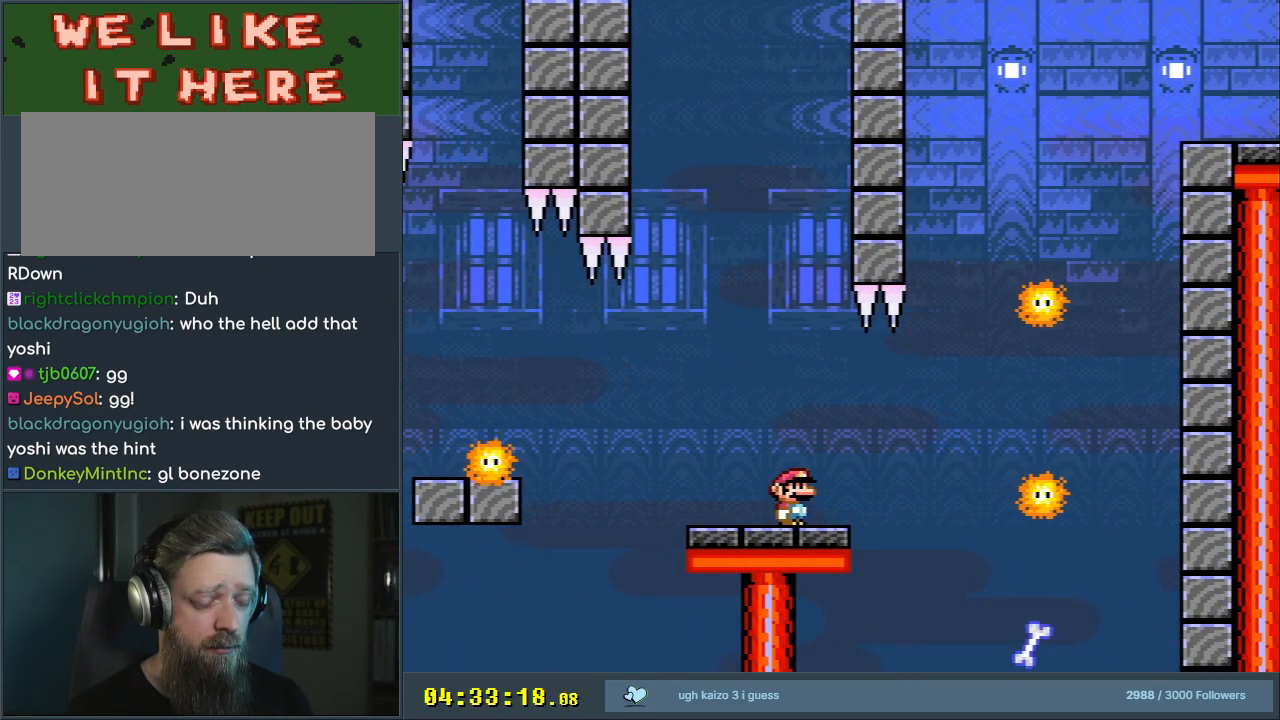
{"buttons": ["X"], "events": []}
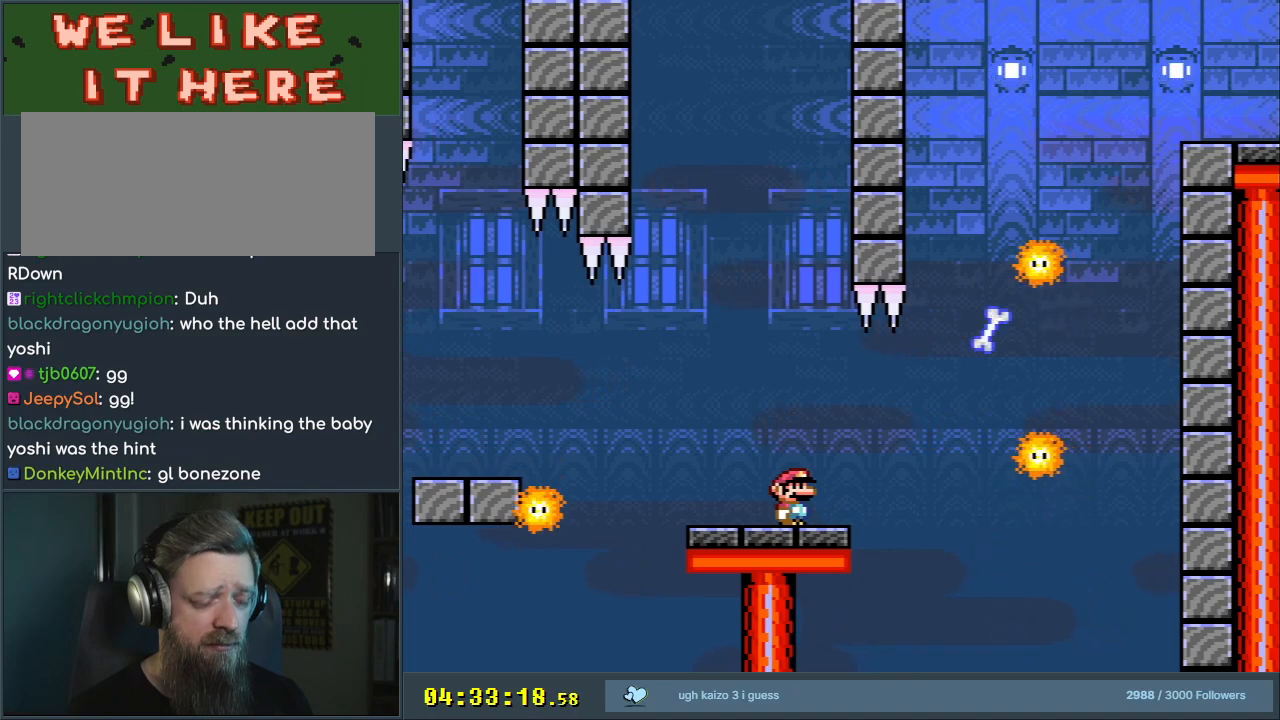
{"buttons": ["X"], "events": []}
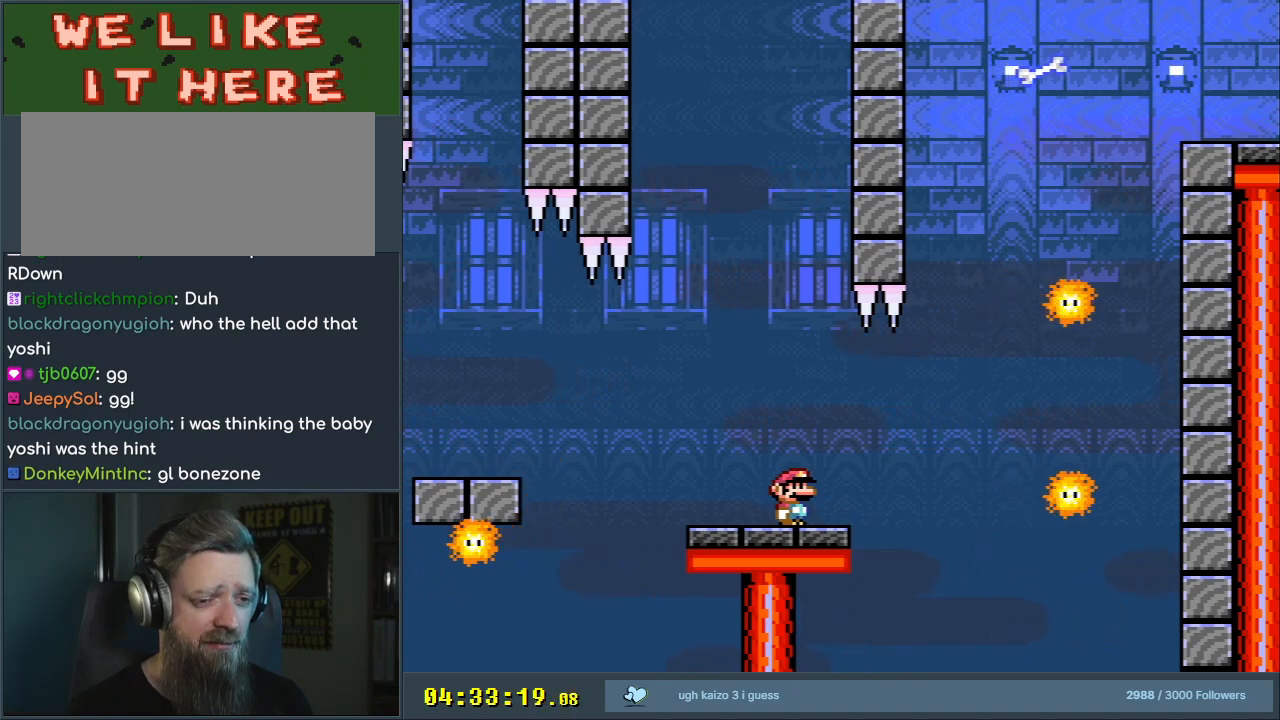
{"buttons": ["X"], "events": []}
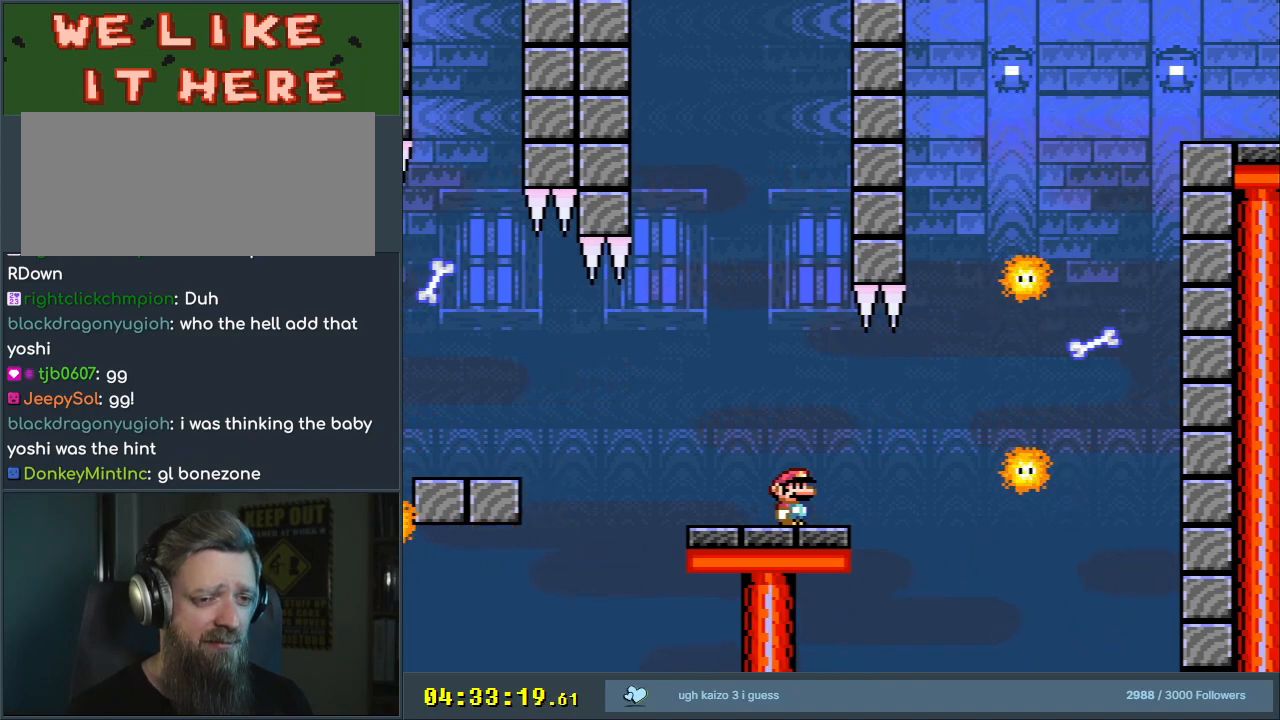
{"buttons": ["X"], "events": [[283, "DPAD_RIGHT", "down"], [350, "DPAD_RIGHT", "up"]]}
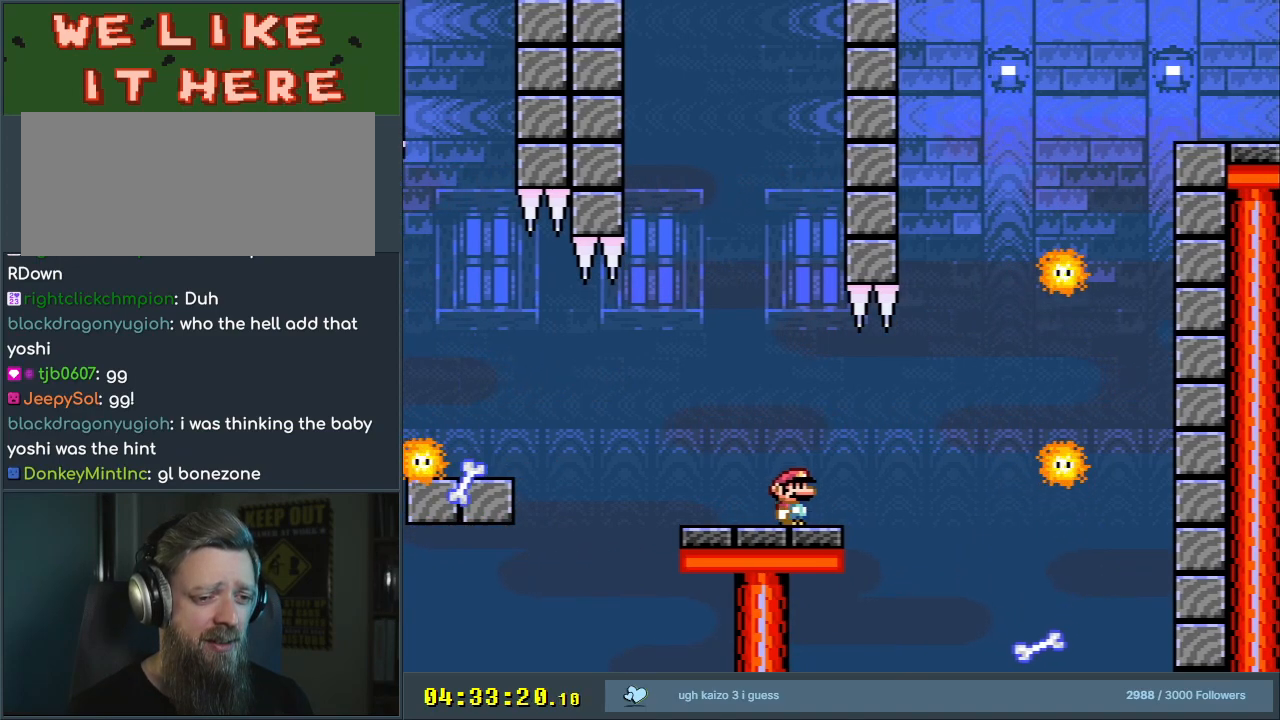
{"buttons": ["X", "DPAD_RIGHT"], "events": [[450, "DPAD_RIGHT", "down"]]}
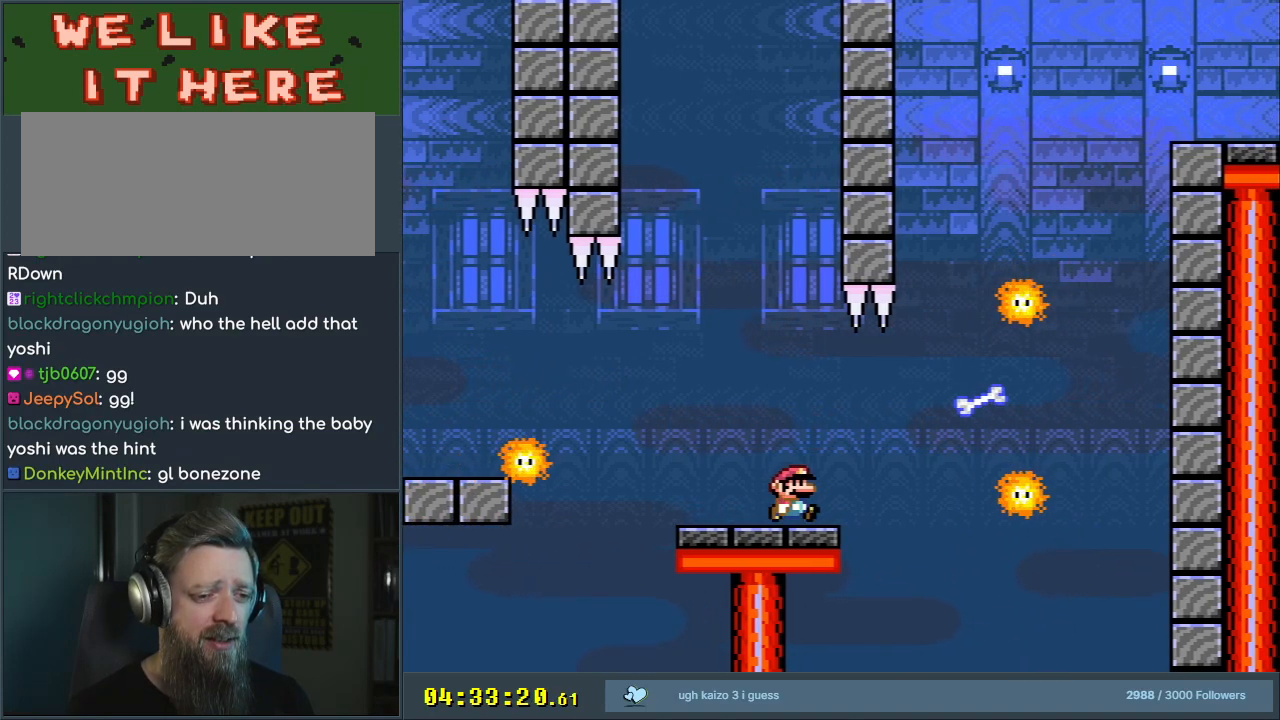
{"buttons": ["X"], "events": [[17, "DPAD_RIGHT", "up"]]}
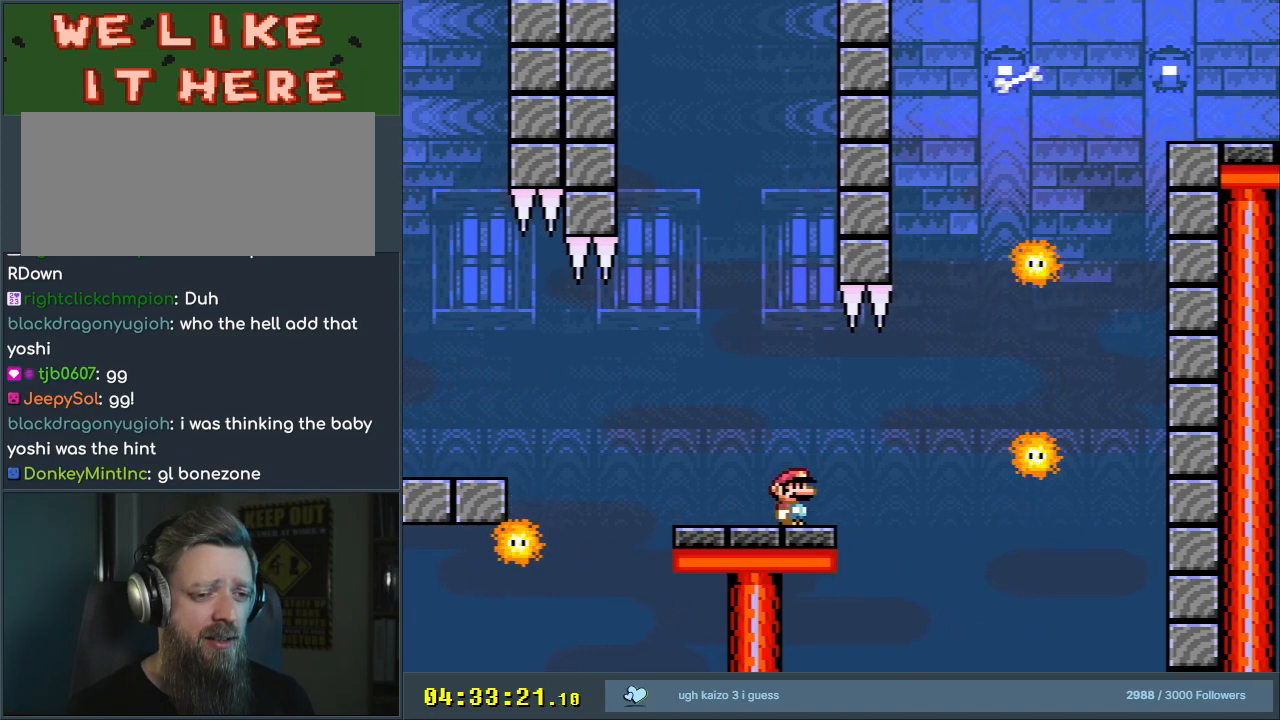
{"buttons": ["X", "DPAD_RIGHT"], "events": [[217, "DPAD_RIGHT", "down"], [417, "A", "down"], [467, "A", "up"]]}
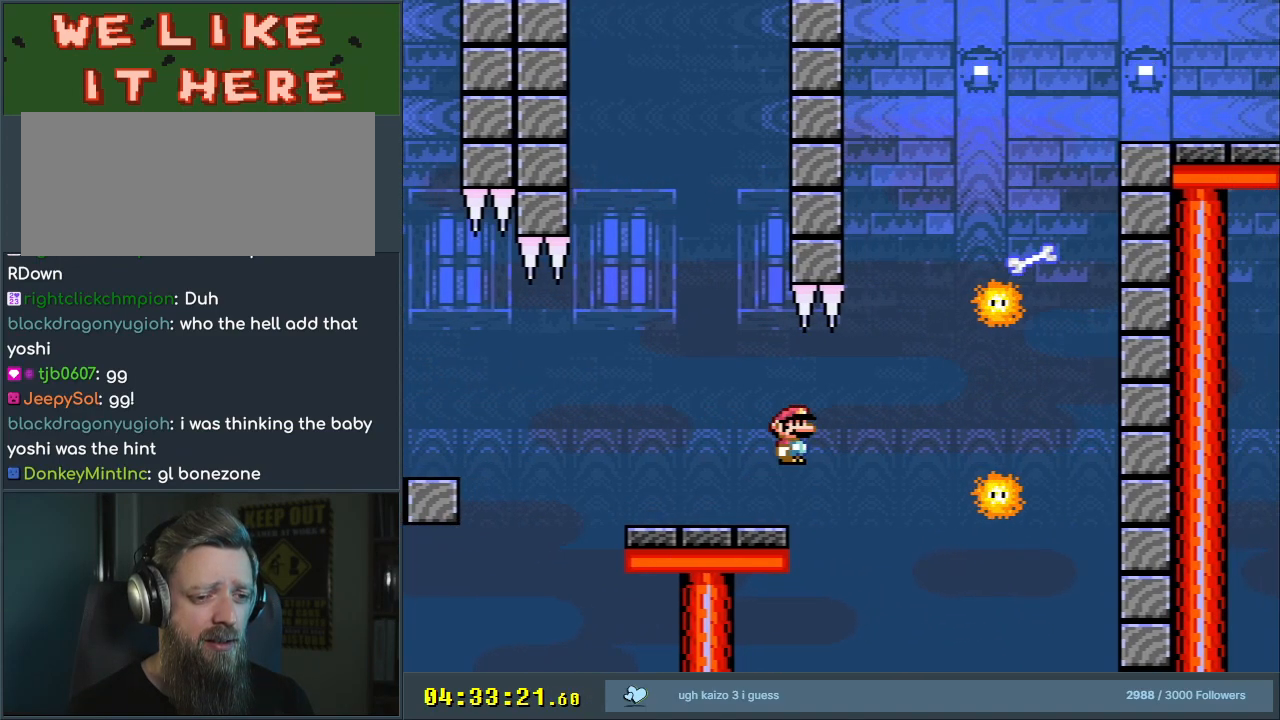
{"buttons": ["A", "X", "DPAD_LEFT"], "events": [[117, "A", "down"], [217, "A", "up"], [300, "A", "down"], [383, "DPAD_RIGHT", "up"], [500, "DPAD_LEFT", "down"]]}
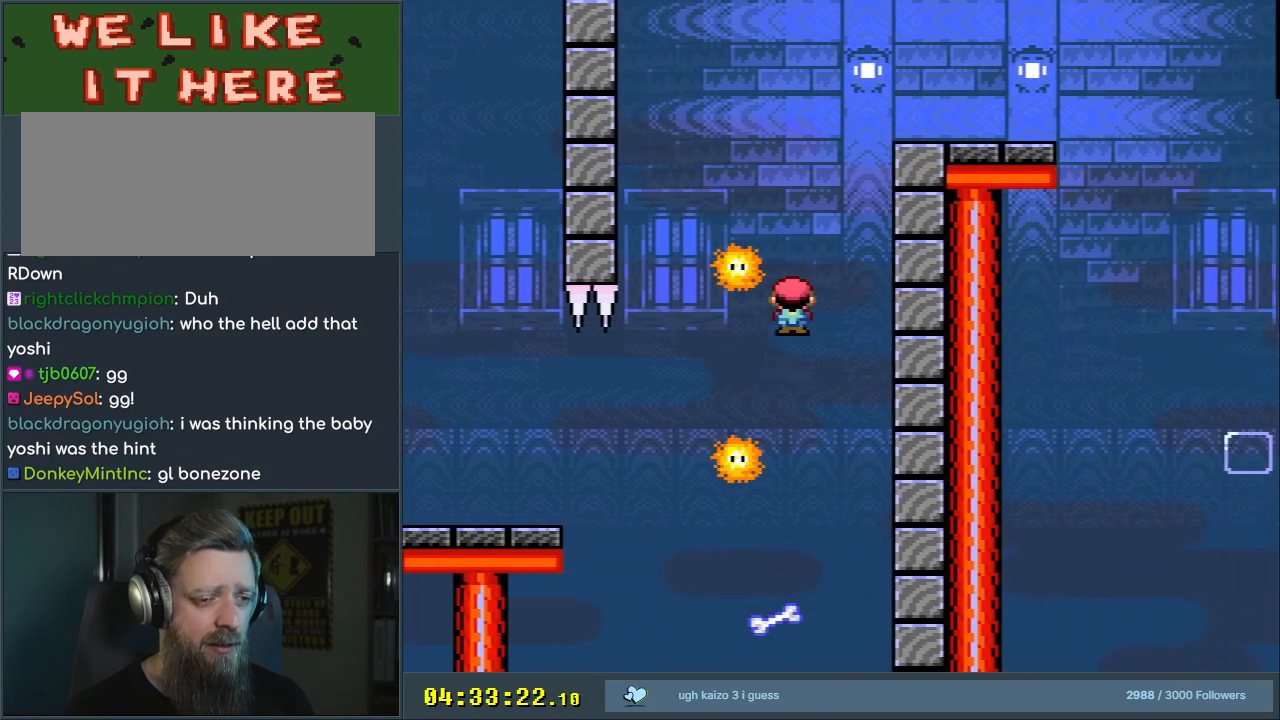
{"buttons": ["A", "X", "DPAD_RIGHT"], "events": [[100, "A", "up"], [200, "A", "down"], [300, "A", "up"], [350, "DPAD_LEFT", "up"], [383, "A", "down"], [450, "DPAD_RIGHT", "down"]]}
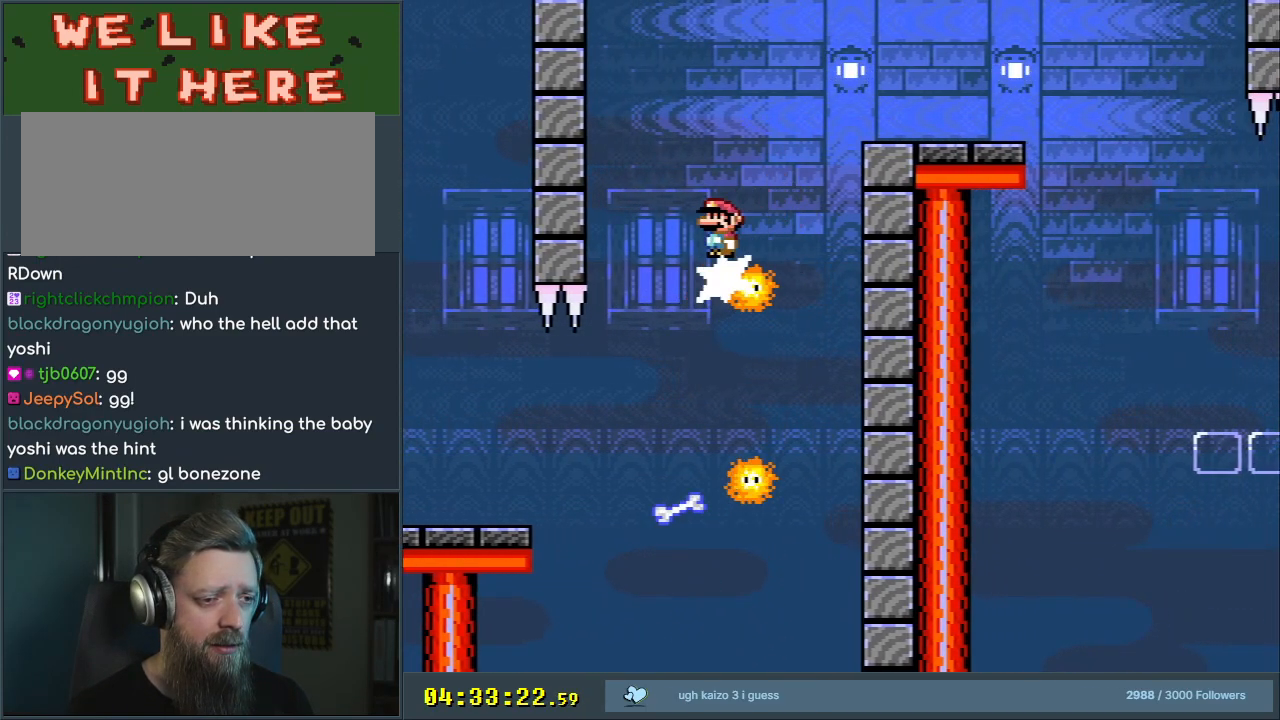
{"buttons": ["A", "X", "DPAD_RIGHT"], "events": [[317, "A", "up"], [450, "A", "down"]]}
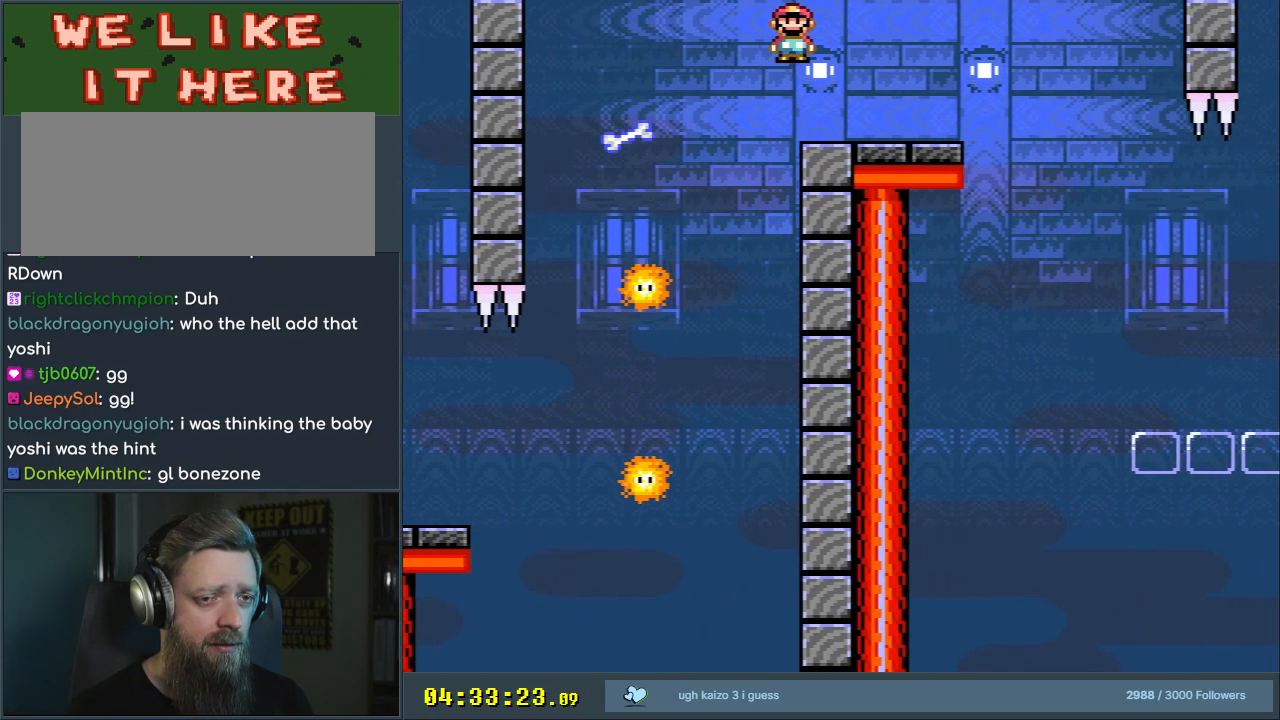
{"buttons": ["X", "DPAD_RIGHT"], "events": [[50, "DPAD_RIGHT", "up"], [183, "DPAD_LEFT", "down"], [300, "DPAD_LEFT", "up"], [400, "A", "up"], [400, "DPAD_RIGHT", "down"]]}
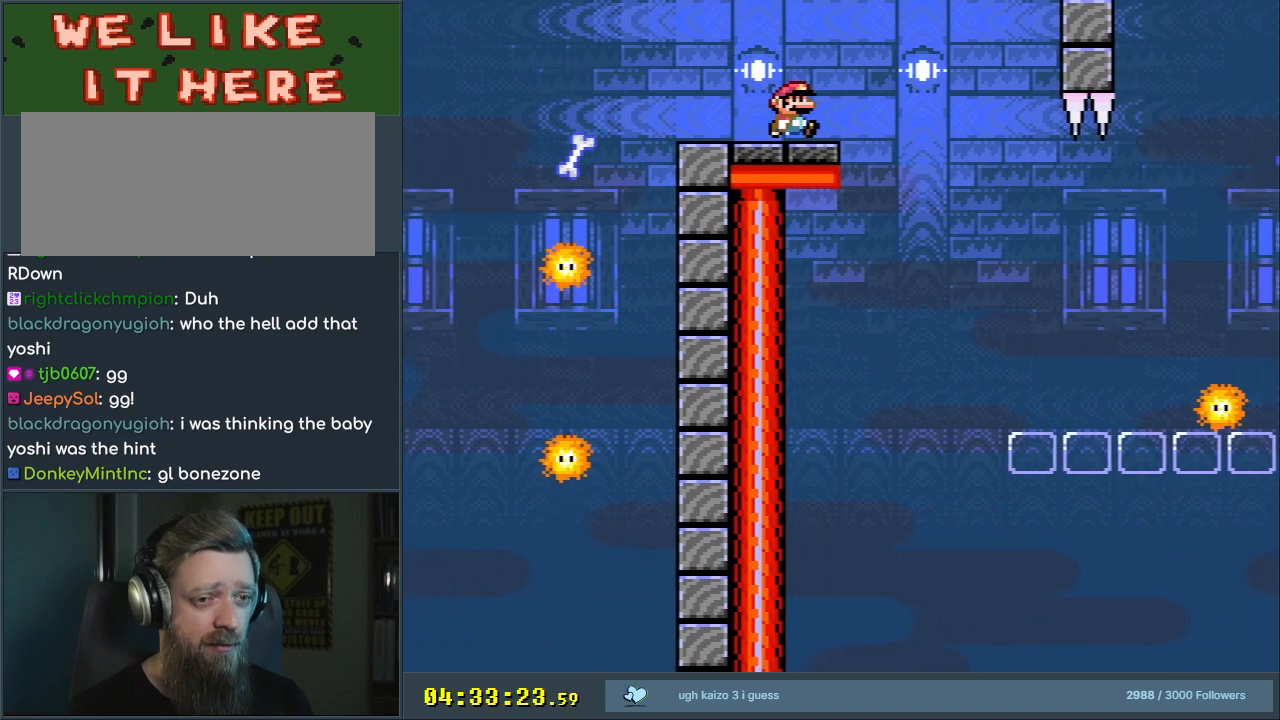
{"buttons": ["X"], "events": [[33, "DPAD_RIGHT", "up"]]}
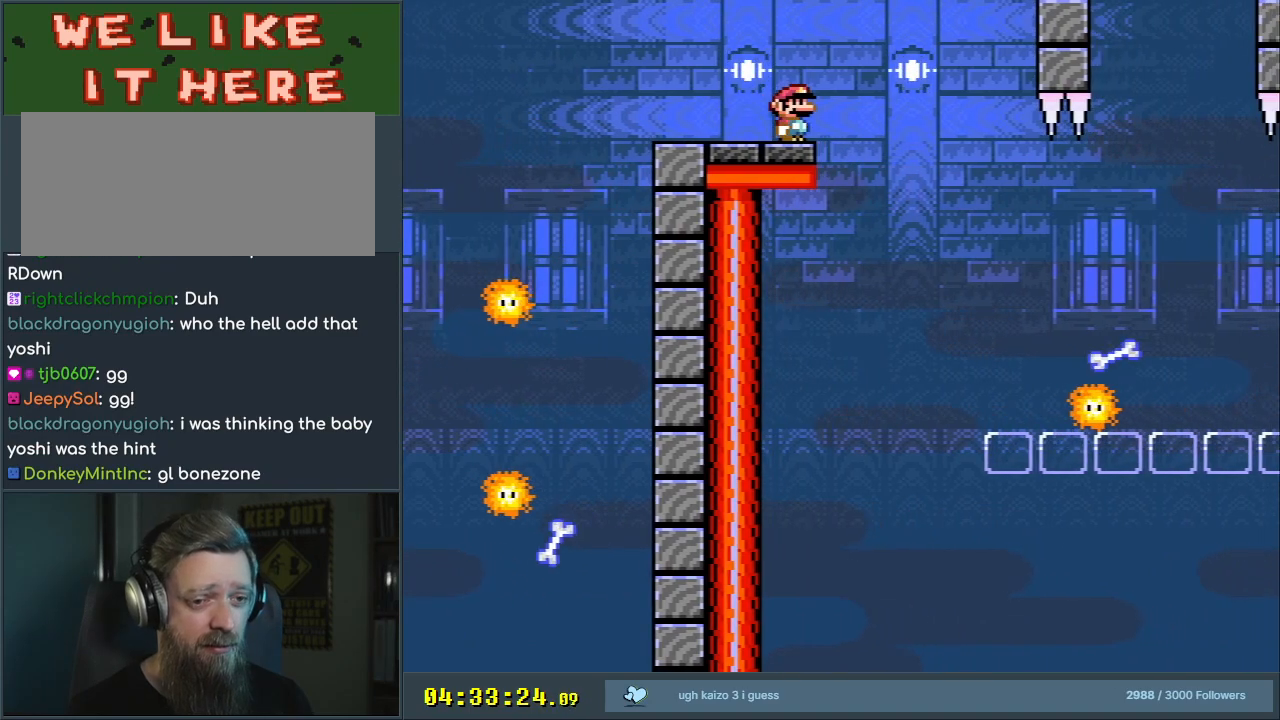
{"buttons": ["X", "DPAD_RIGHT"], "events": [[17, "DPAD_RIGHT", "down"], [100, "DPAD_RIGHT", "up"], [383, "A", "down"], [383, "DPAD_RIGHT", "down"], [467, "A", "up"]]}
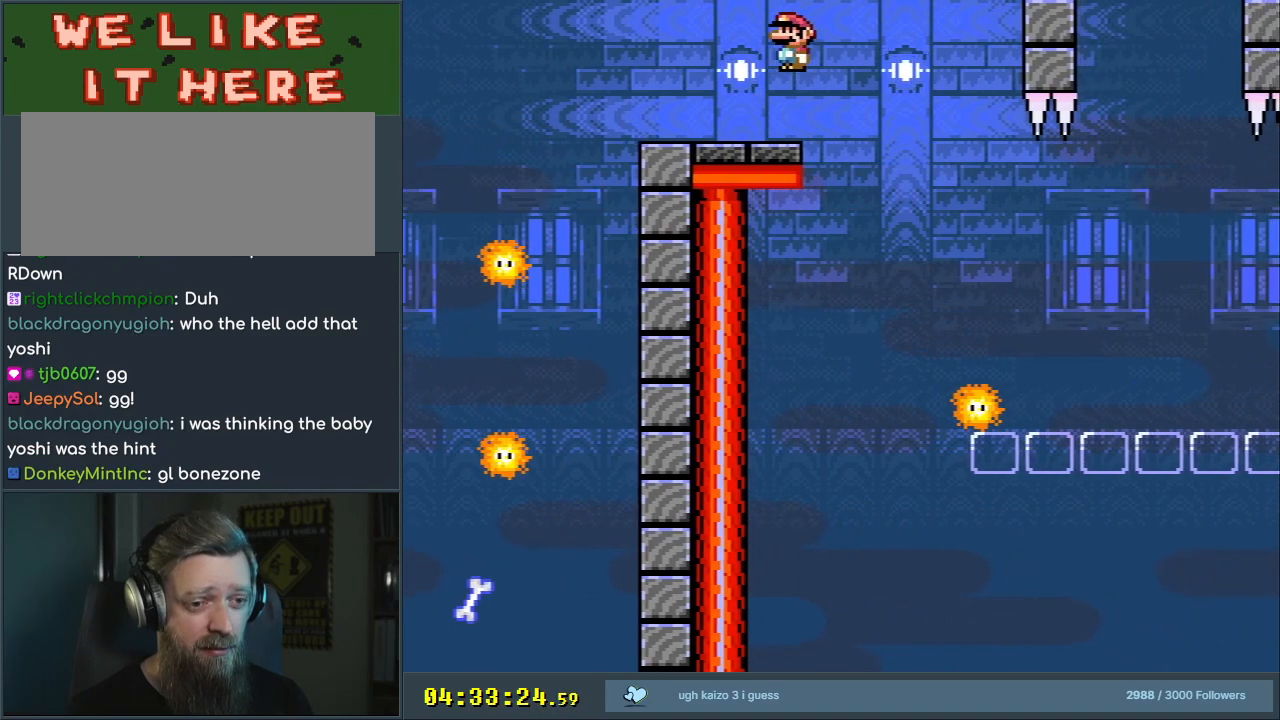
{"buttons": ["X"], "events": [[17, "DPAD_RIGHT", "up"], [183, "A", "down"], [183, "DPAD_RIGHT", "down"], [317, "DPAD_RIGHT", "up"], [367, "A", "up"]]}
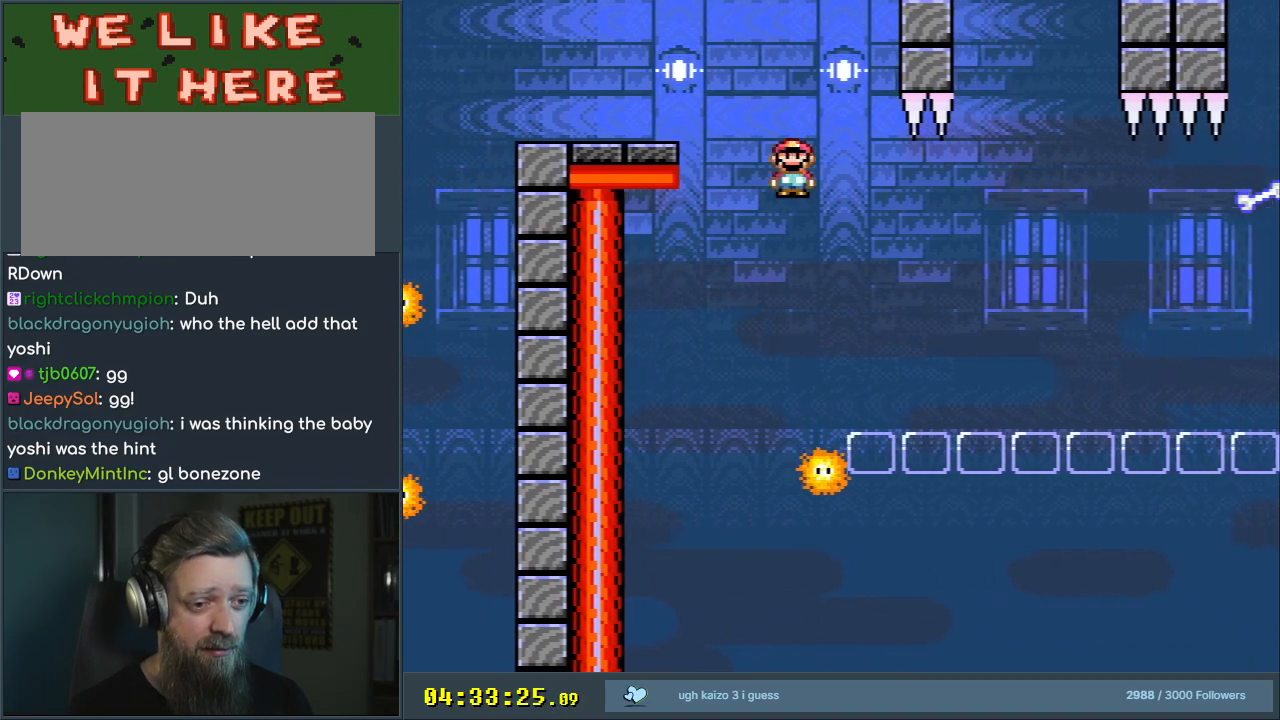
{"buttons": ["A", "X", "DPAD_RIGHT"], "events": [[150, "A", "down"], [167, "DPAD_LEFT", "down"], [300, "DPAD_LEFT", "up"], [383, "DPAD_RIGHT", "down"]]}
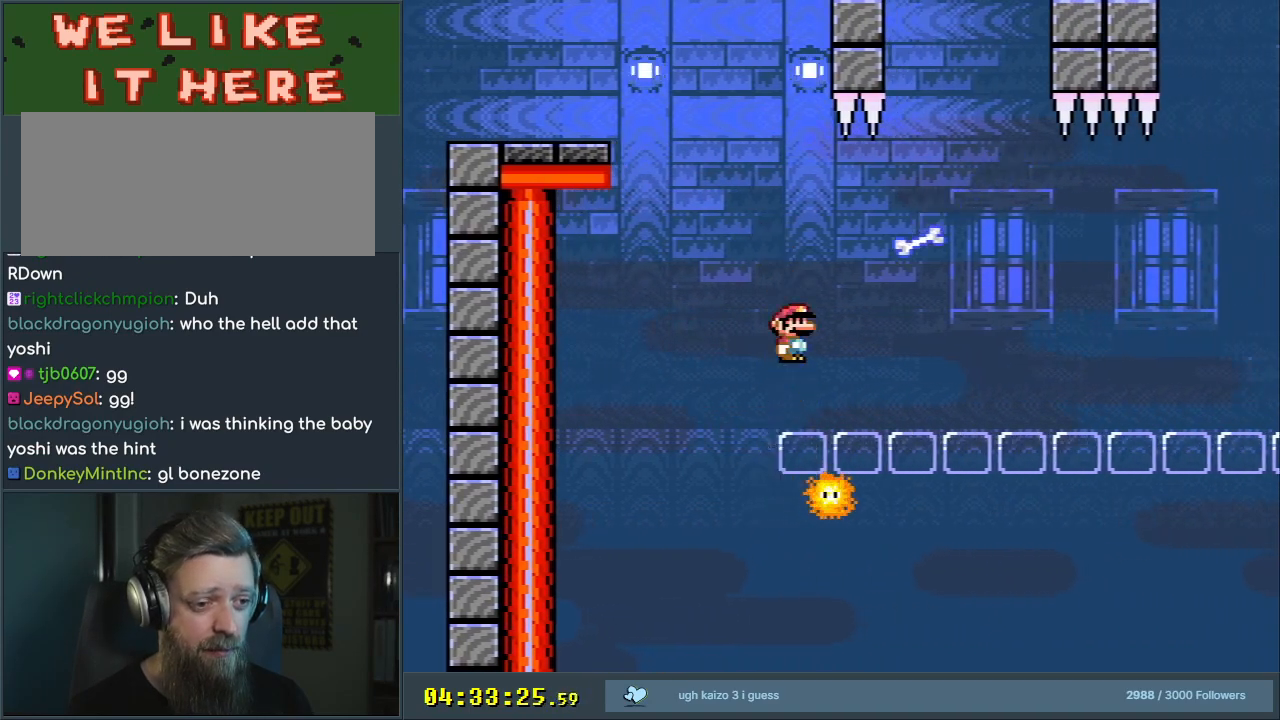
{"buttons": ["A", "X", "DPAD_LEFT"], "events": [[83, "A", "up"], [167, "A", "down"], [283, "DPAD_RIGHT", "up"], [400, "DPAD_LEFT", "down"]]}
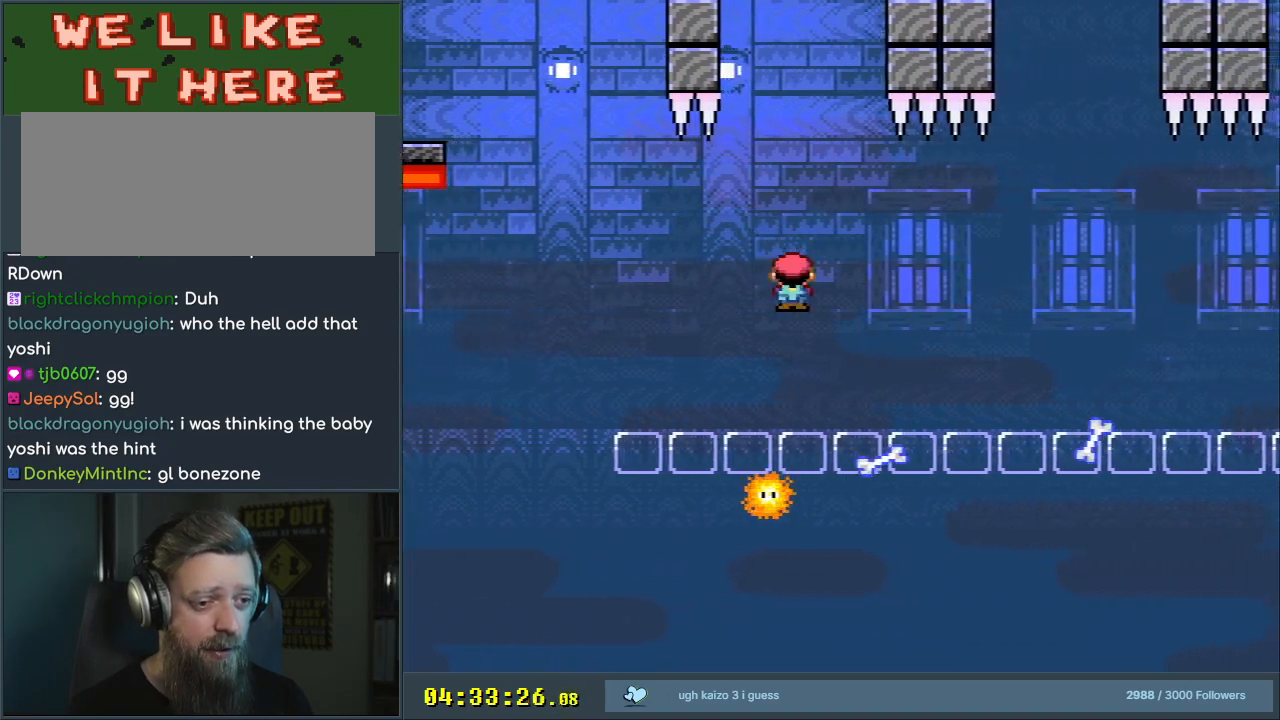
{"buttons": ["X"], "events": [[17, "DPAD_LEFT", "up"], [67, "A", "up"], [183, "DPAD_RIGHT", "down"], [367, "DPAD_RIGHT", "up"]]}
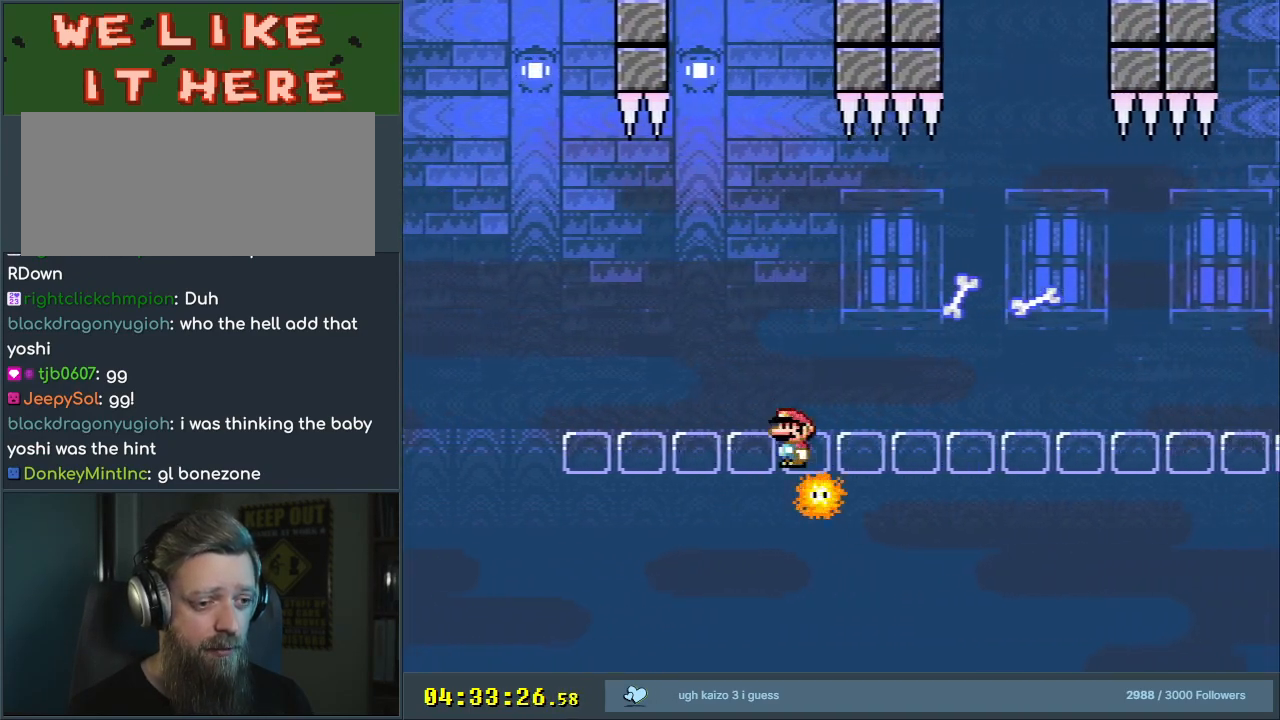
{"buttons": ["X"], "events": []}
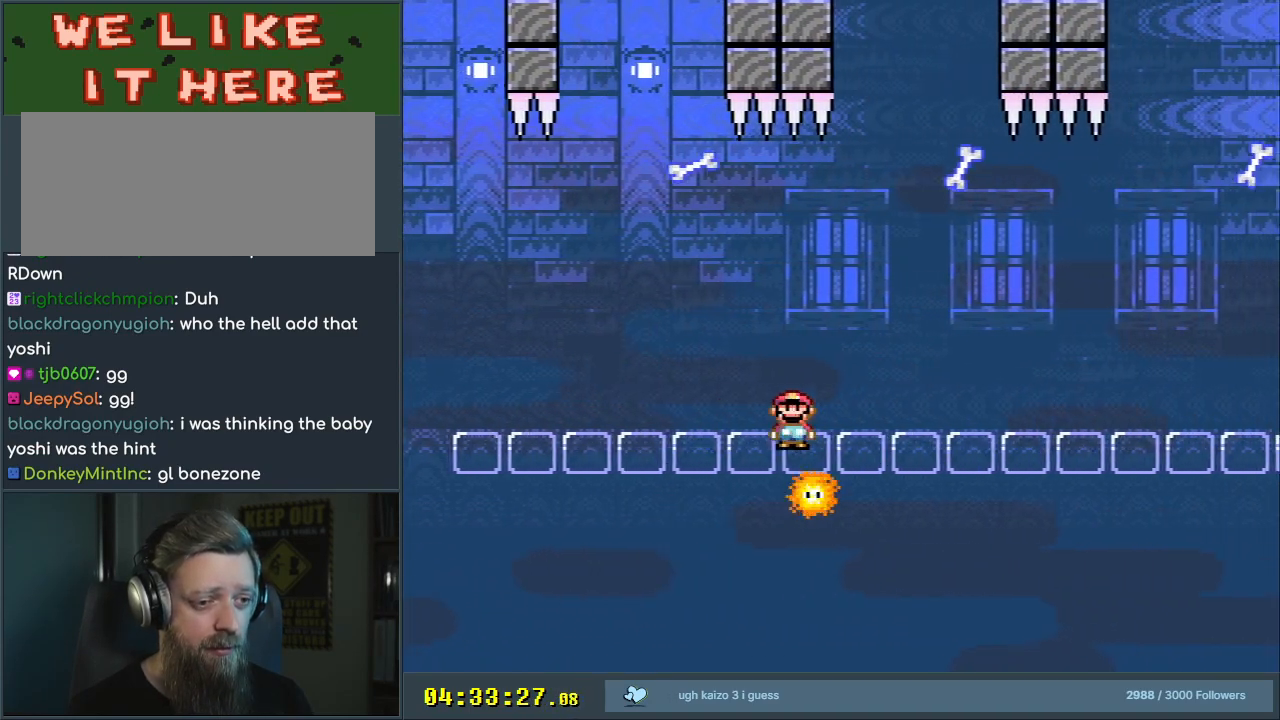
{"buttons": ["X"], "events": [[283, "A", "down"], [500, "A", "up"]]}
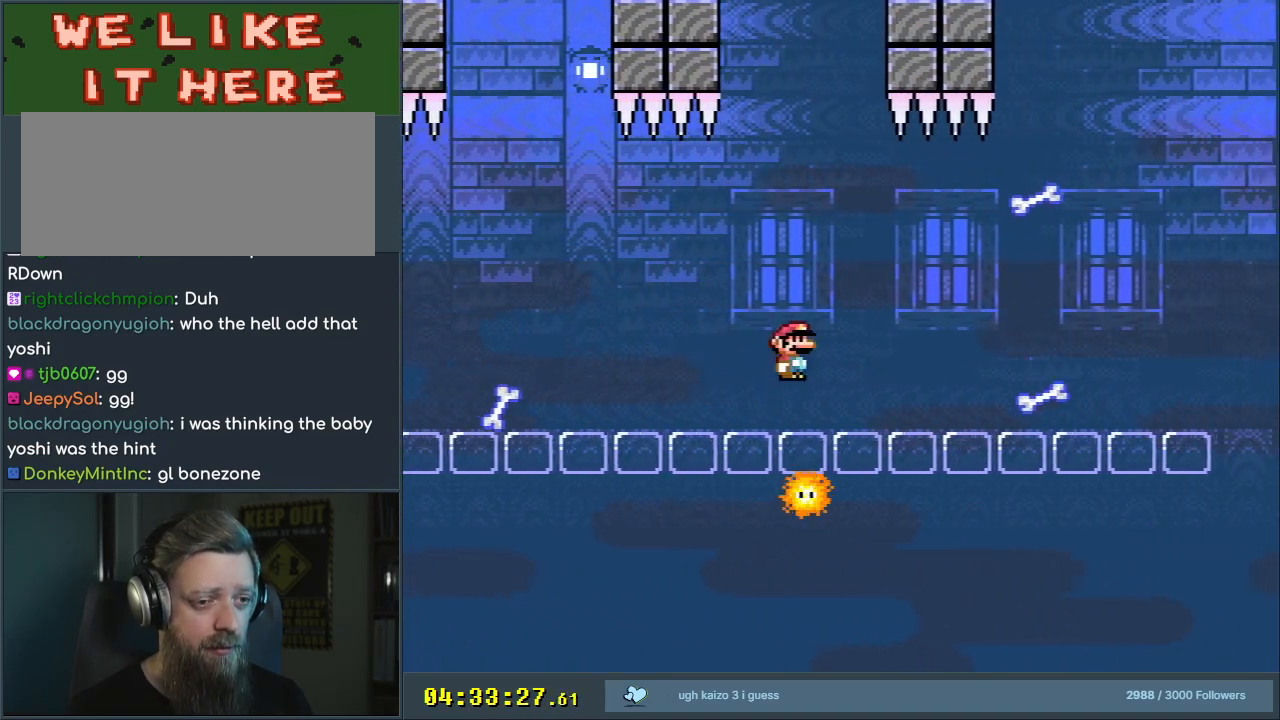
{"buttons": ["A", "X"], "events": [[50, "A", "down"], [67, "DPAD_RIGHT", "down"], [283, "DPAD_RIGHT", "up"]]}
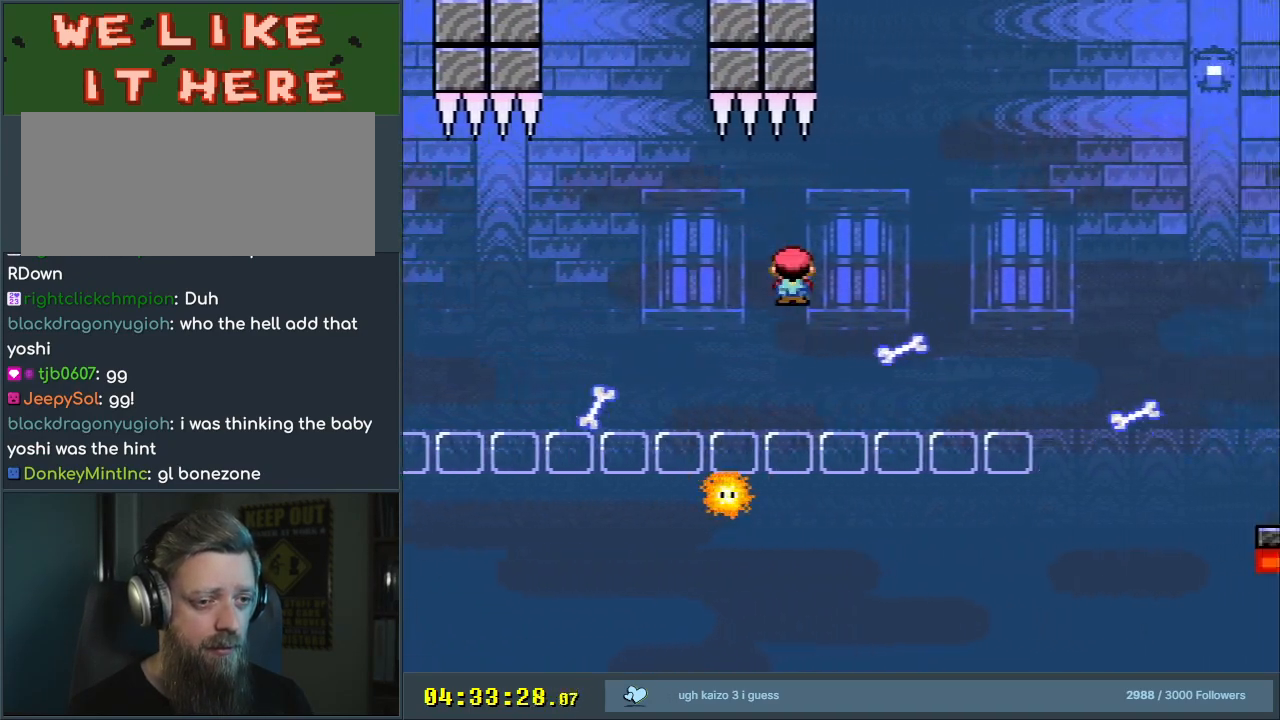
{"buttons": ["A", "X", "DPAD_RIGHT"], "events": [[133, "DPAD_LEFT", "down"], [233, "DPAD_LEFT", "up"], [300, "DPAD_RIGHT", "down"]]}
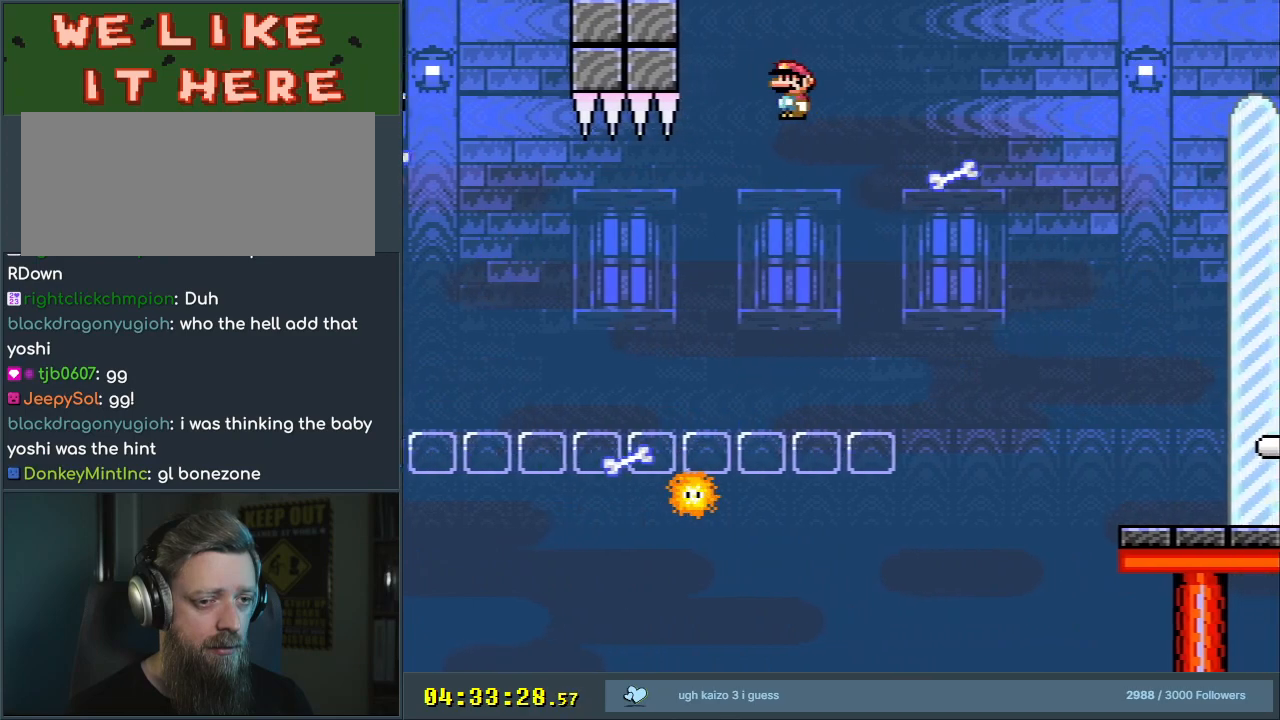
{"buttons": ["X"], "events": [[83, "DPAD_RIGHT", "up"], [167, "DPAD_RIGHT", "down"], [450, "DPAD_RIGHT", "up"], [500, "A", "up"]]}
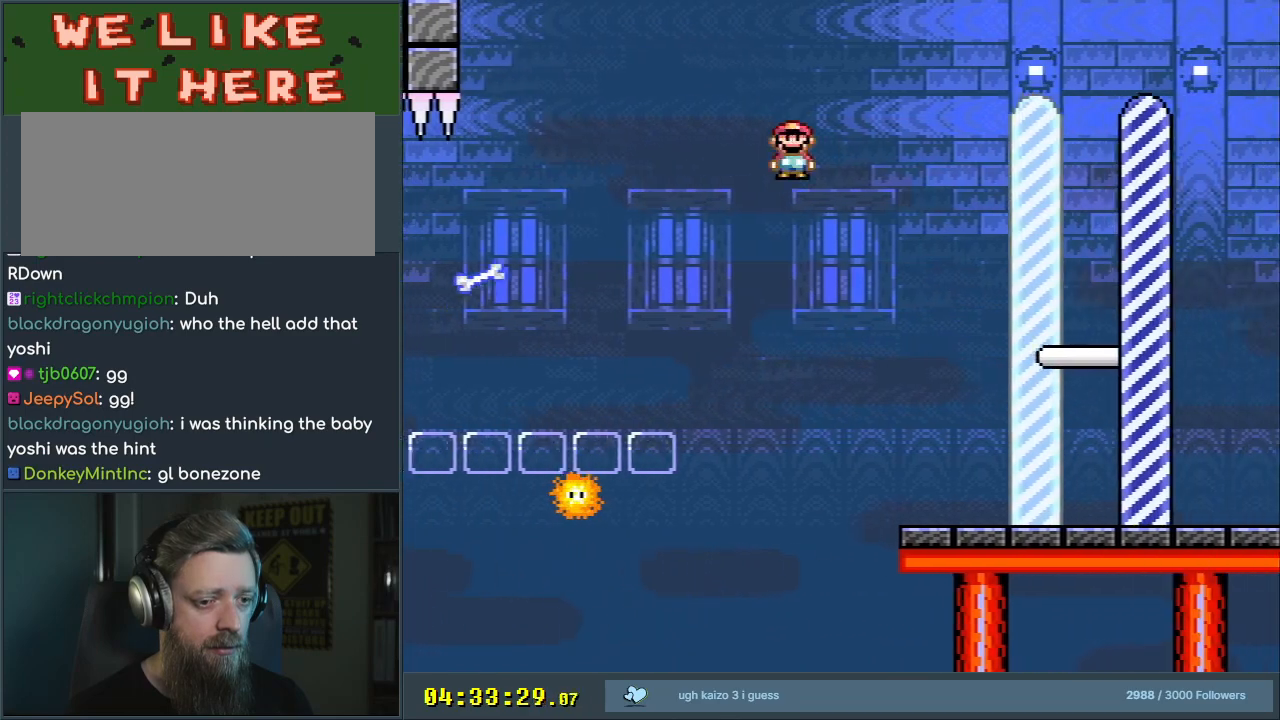
{"buttons": ["DPAD_DOWN"], "events": [[67, "X", "up"], [83, "Y", "down"], [383, "DPAD_DOWN", "down"], [450, "Y", "up"]]}
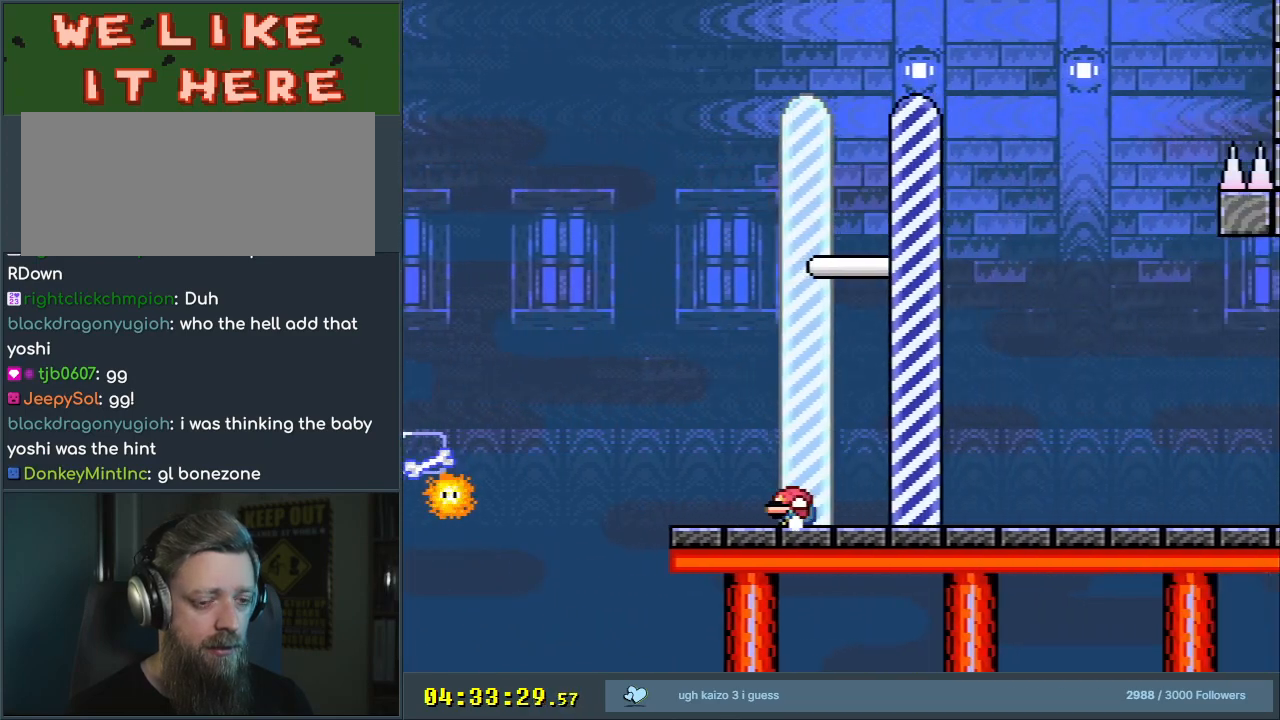
{"buttons": ["A"], "events": [[200, "B", "down"], [217, "DPAD_DOWN", "up"], [383, "A", "down"], [400, "B", "up"]]}
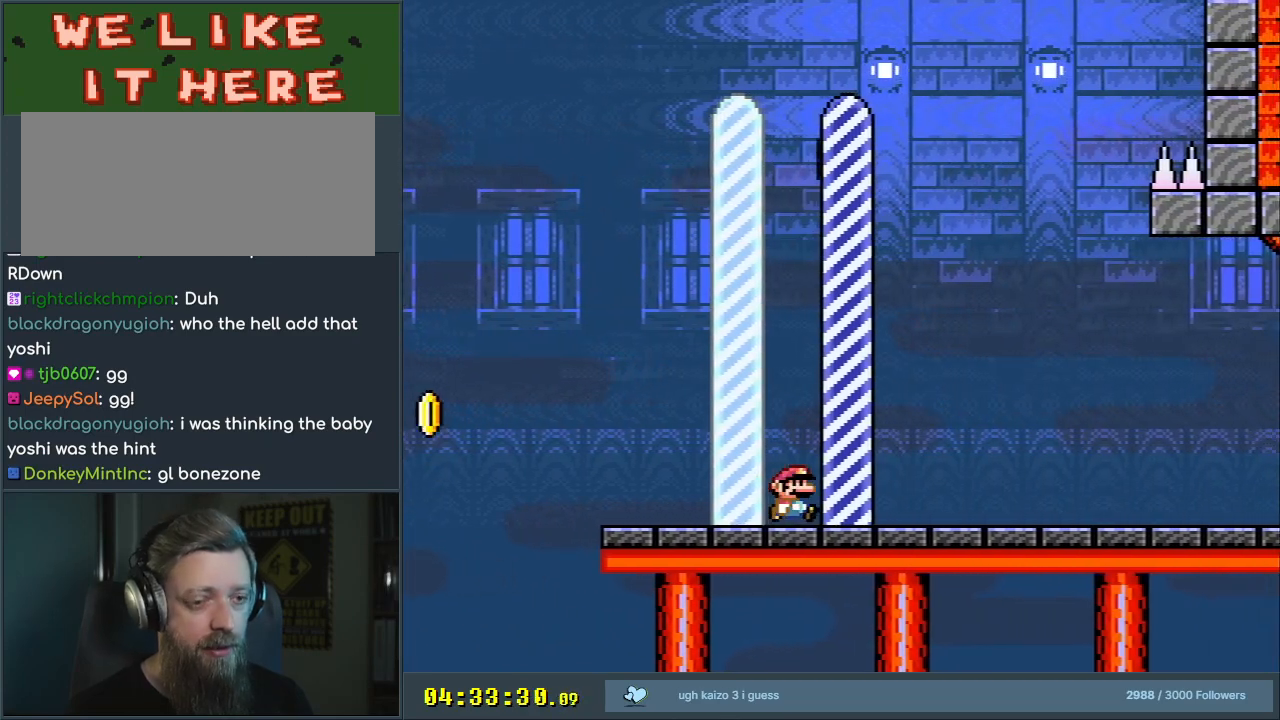
{"buttons": ["A"], "events": []}
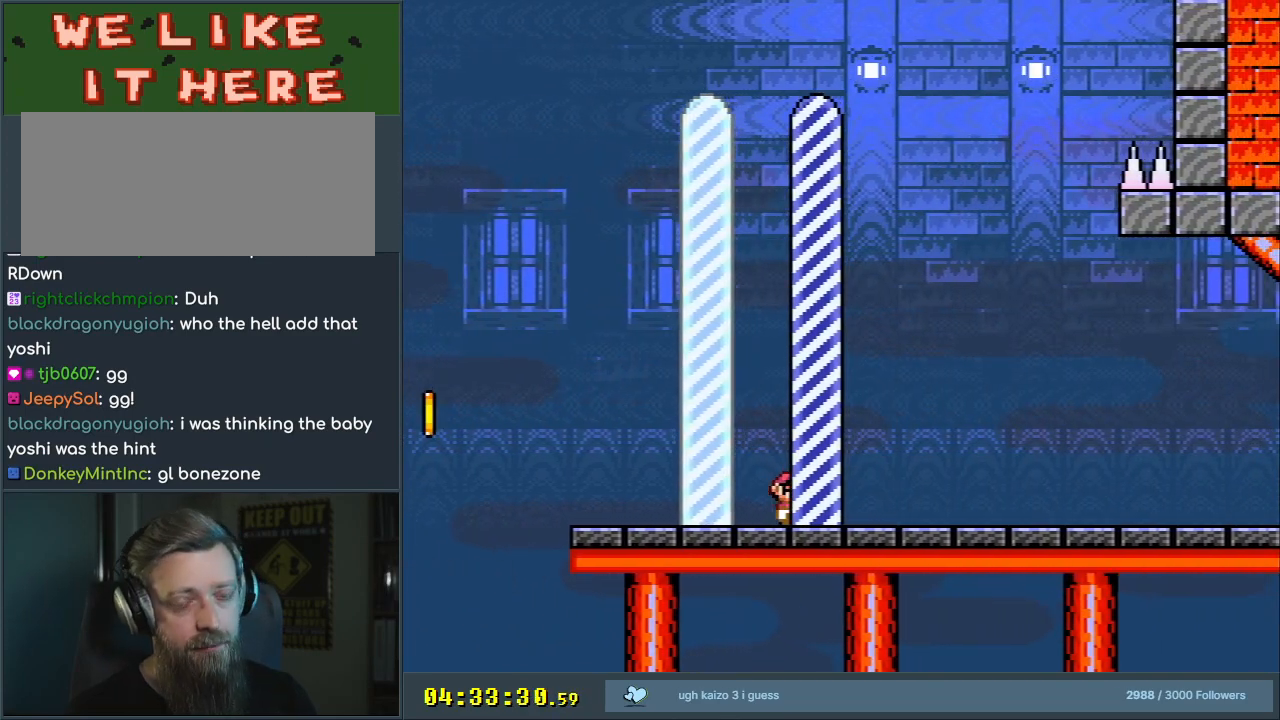
{"buttons": [], "events": [[50, "A", "up"]]}